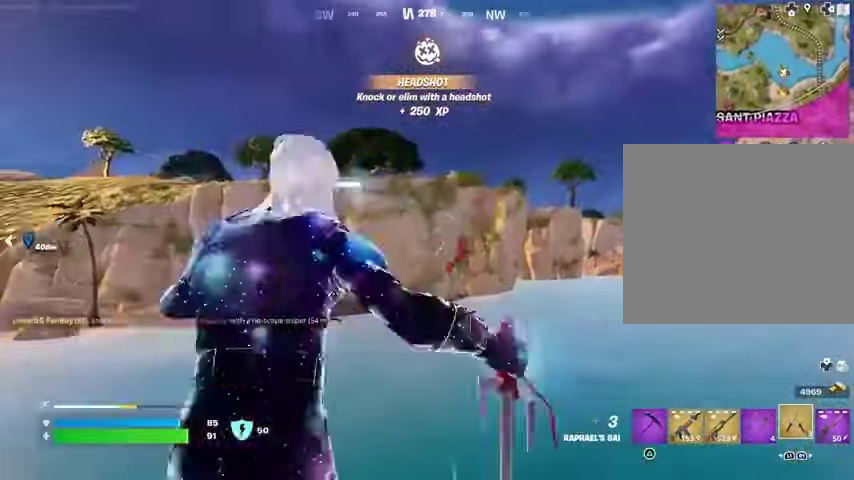
Gameplay with a controller (PlayStation layout); each line is a JSON object with the inputs held at the frame after it. "events" lists button and stick changes between this image and that frame as [ms after this image, input, new state], when the widget could be followed in between.
{"buttons": ["L2"], "left_stick": "up", "right_stick": "up", "events": [[467, "right_stick", "up"], [500, "L2", "down"]]}
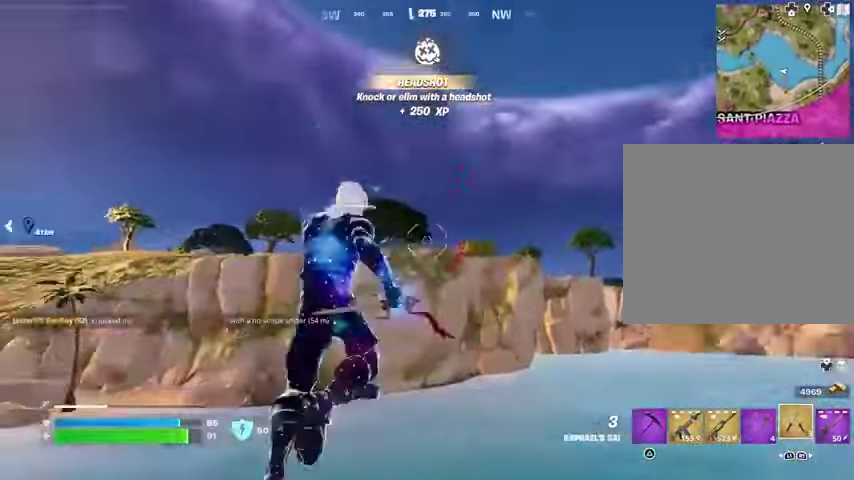
{"buttons": [], "left_stick": "up", "right_stick": "up", "events": [[67, "right_stick", "center"], [100, "L2", "up"], [367, "right_stick", "up"]]}
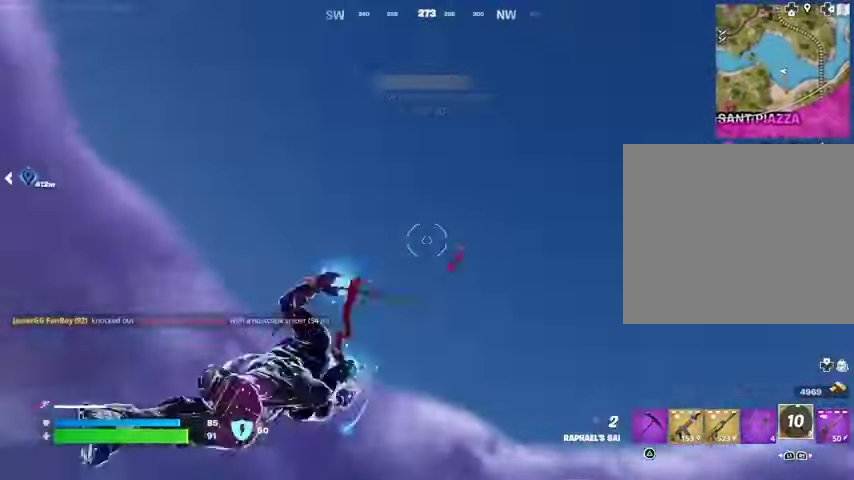
{"buttons": [], "left_stick": "up", "right_stick": "center", "events": [[67, "right_stick", "down"], [467, "right_stick", "center"]]}
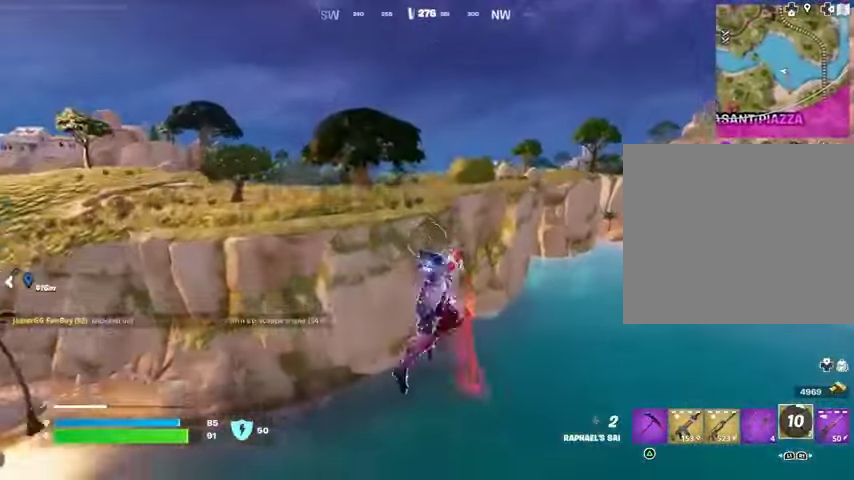
{"buttons": [], "left_stick": "up", "right_stick": "up", "events": [[500, "right_stick", "up"]]}
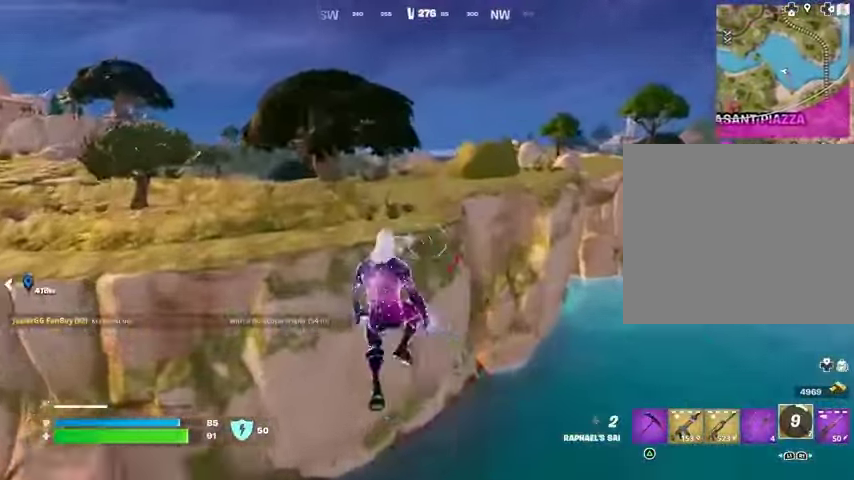
{"buttons": [], "left_stick": "up-left", "right_stick": "center", "events": [[67, "L2", "down"], [167, "L2", "up"], [200, "right_stick", "center"], [333, "left_stick", "up-left"]]}
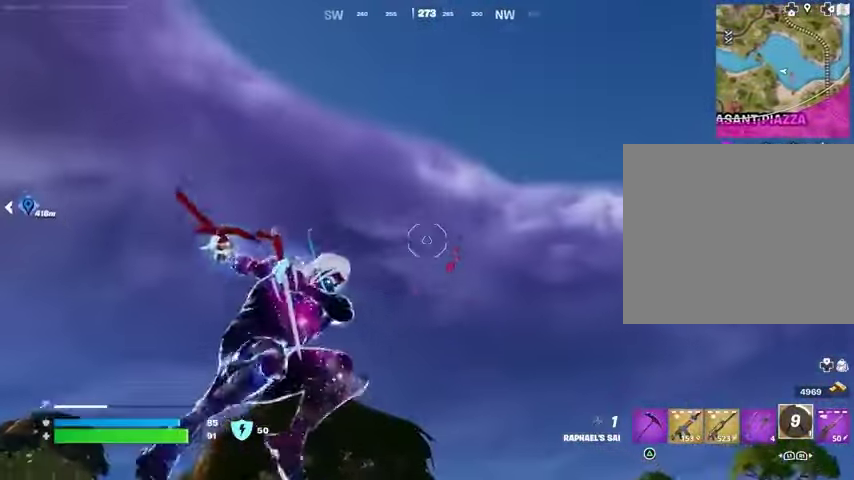
{"buttons": [], "left_stick": "up-left", "right_stick": "center", "events": [[133, "right_stick", "down"], [400, "right_stick", "center"]]}
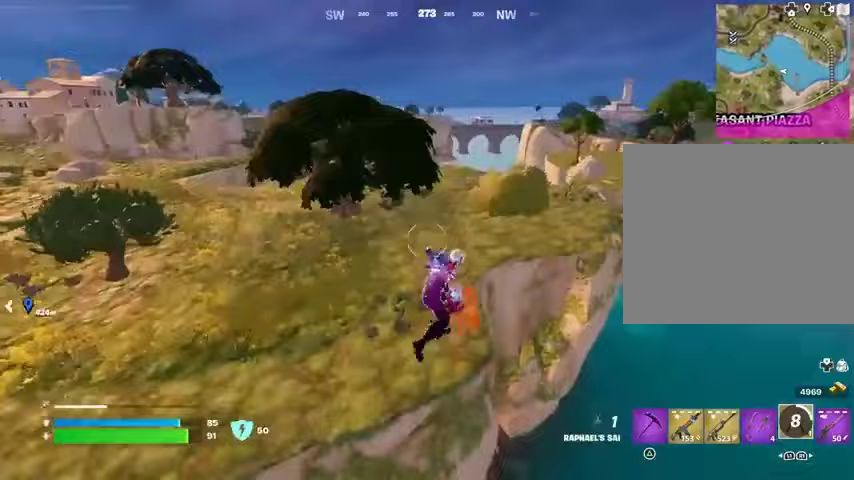
{"buttons": [], "left_stick": "left", "right_stick": "center", "events": [[133, "right_stick", "right"], [200, "left_stick", "center"], [233, "R1", "down"], [300, "R1", "up"], [367, "right_stick", "center"], [500, "left_stick", "left"]]}
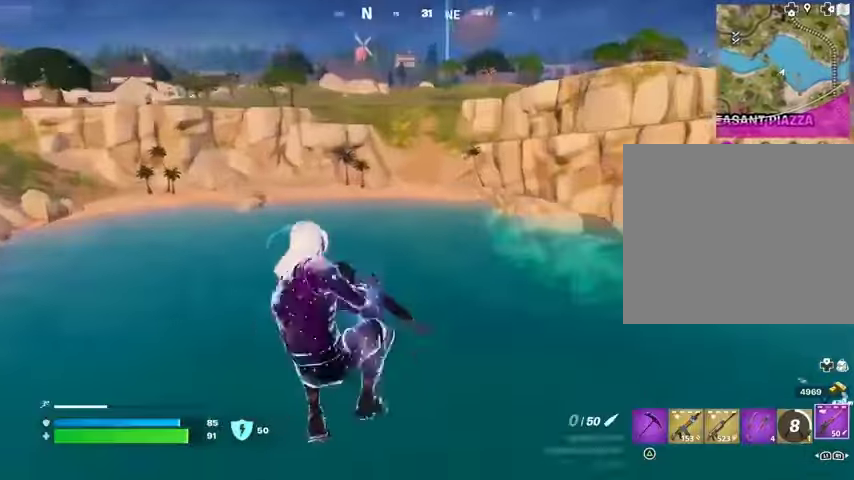
{"buttons": [], "left_stick": "up-left", "right_stick": "left", "events": [[167, "SQUARE", "down"], [233, "SQUARE", "up"], [333, "R3", "down"], [433, "R3", "up"], [433, "right_stick", "left"], [500, "left_stick", "up-left"]]}
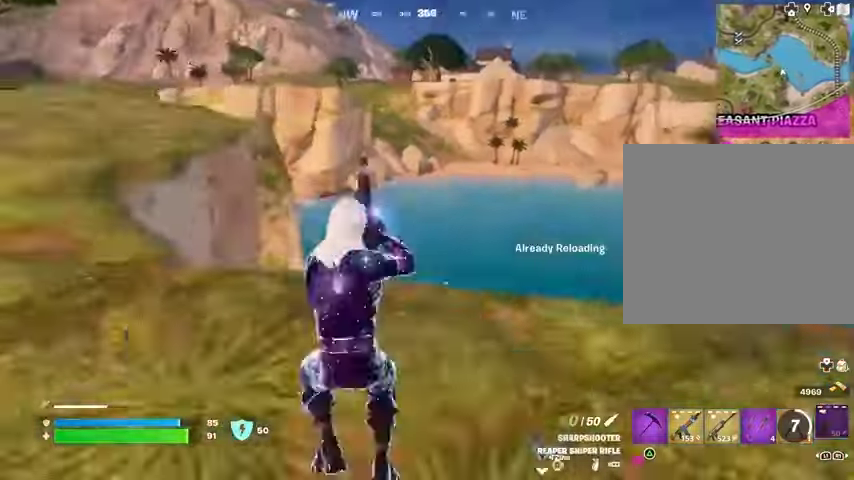
{"buttons": [], "left_stick": "up-right", "right_stick": "center", "events": [[100, "right_stick", "center"], [167, "left_stick", "up"], [233, "CROSS", "down"], [300, "CROSS", "up"], [500, "left_stick", "up-right"]]}
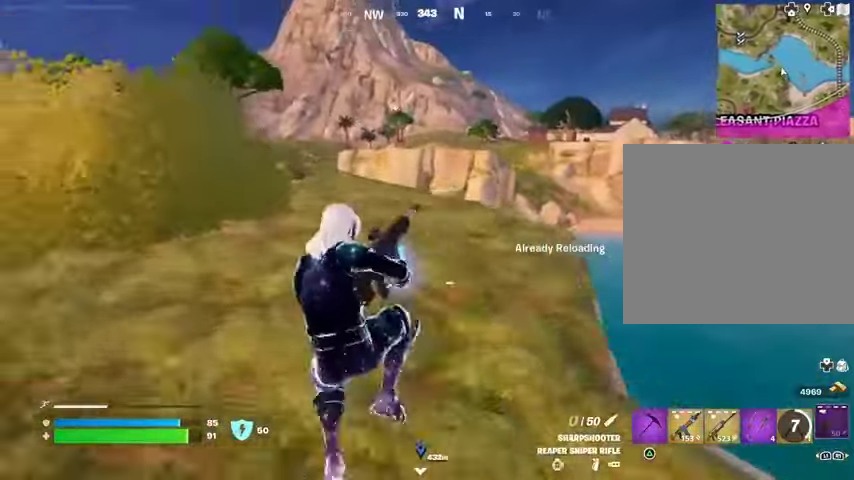
{"buttons": [], "left_stick": "up-right", "right_stick": "center", "events": [[167, "R3", "down"], [233, "R3", "up"]]}
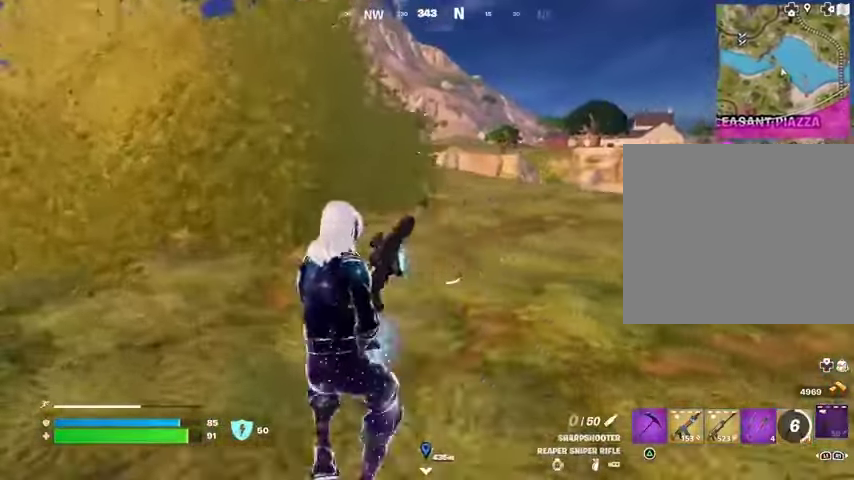
{"buttons": [], "left_stick": "up-right", "right_stick": "center", "events": [[167, "CROSS", "down"], [233, "CROSS", "up"], [233, "right_stick", "left"], [400, "right_stick", "center"]]}
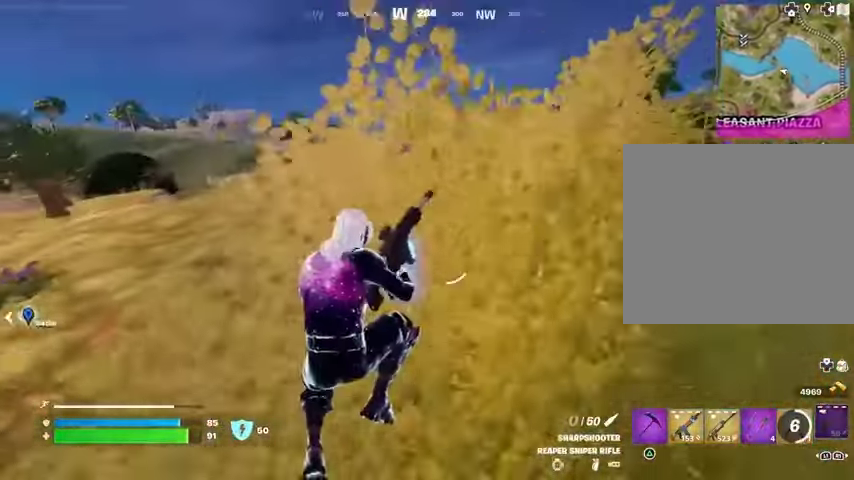
{"buttons": [], "left_stick": "up-right", "right_stick": "center", "events": []}
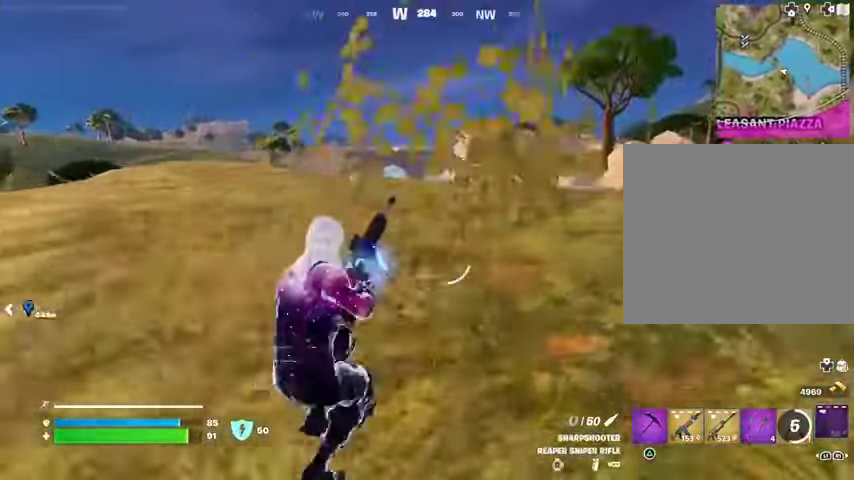
{"buttons": [], "left_stick": "up-right", "right_stick": "center", "events": [[100, "CROSS", "down"], [133, "CROSS", "up"]]}
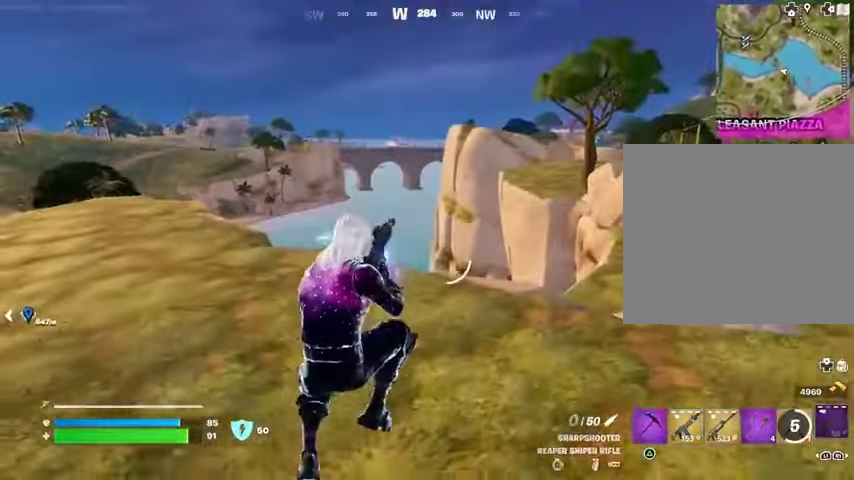
{"buttons": ["R1"], "left_stick": "up-left", "right_stick": "center", "events": [[233, "right_stick", "right"], [300, "left_stick", "up"], [367, "right_stick", "center"], [400, "left_stick", "up-left"], [500, "R1", "down"]]}
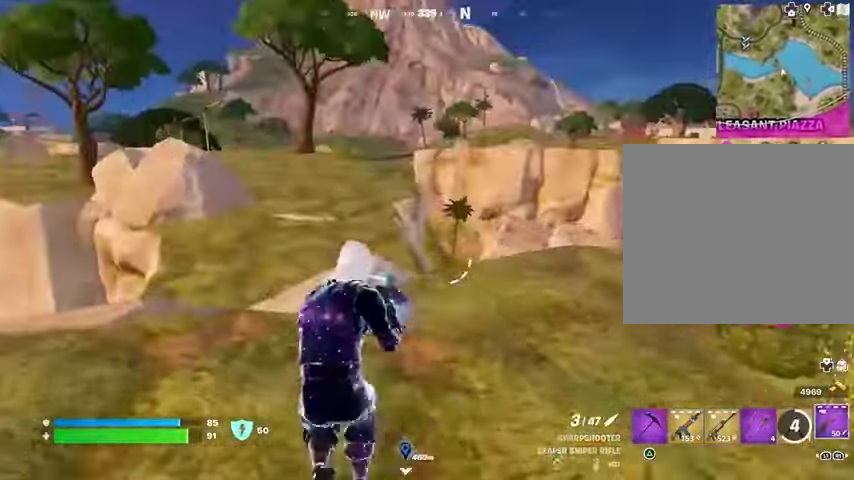
{"buttons": [], "left_stick": "up", "right_stick": "left", "events": [[133, "left_stick", "up-right"], [133, "right_stick", "right"], [200, "R1", "up"], [267, "right_stick", "center"], [367, "right_stick", "left"], [400, "L3", "down"], [500, "L3", "up"], [500, "left_stick", "up"]]}
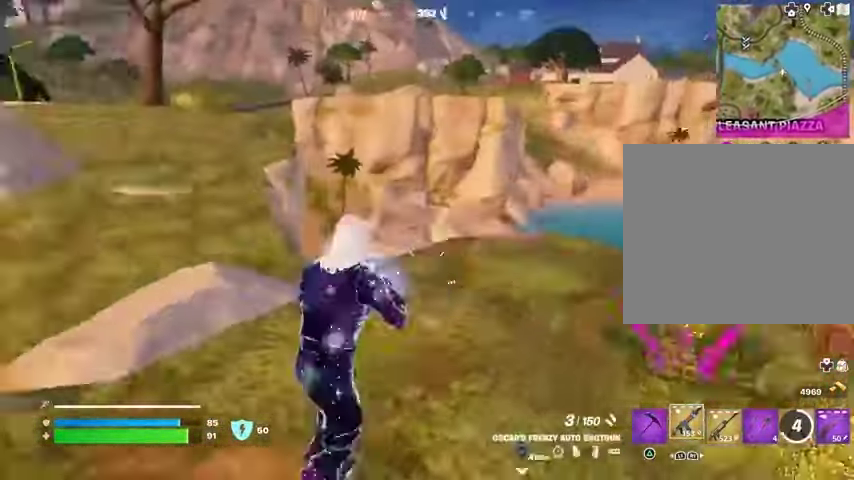
{"buttons": [], "left_stick": "center", "right_stick": "center", "events": [[100, "right_stick", "center"], [233, "CROSS", "down"], [300, "CROSS", "up"], [300, "left_stick", "center"]]}
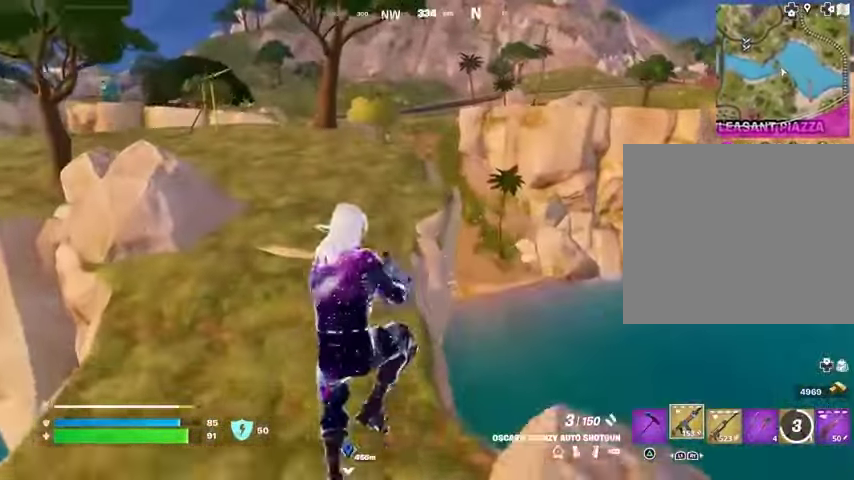
{"buttons": [], "left_stick": "center", "right_stick": "right", "events": [[100, "SQUARE", "down"], [167, "SQUARE", "up"], [367, "R3", "down"], [367, "right_stick", "right"], [433, "R3", "up"]]}
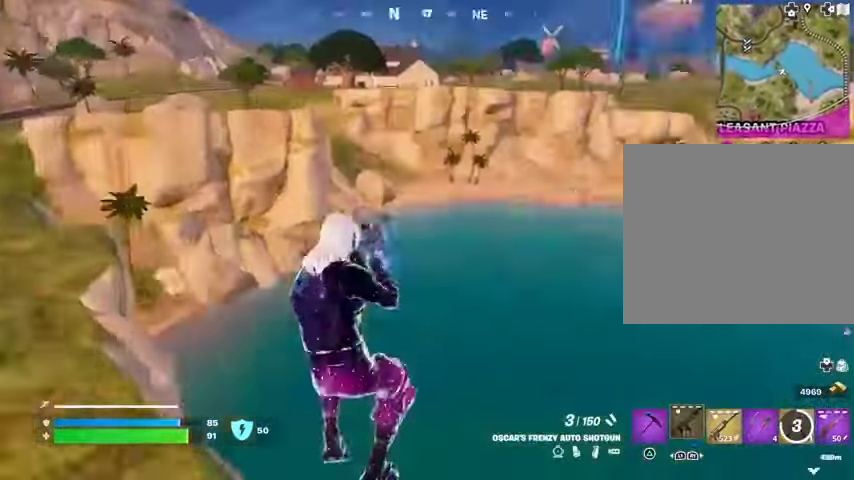
{"buttons": ["CROSS"], "left_stick": "center", "right_stick": "center", "events": [[233, "right_stick", "center"], [500, "CROSS", "down"]]}
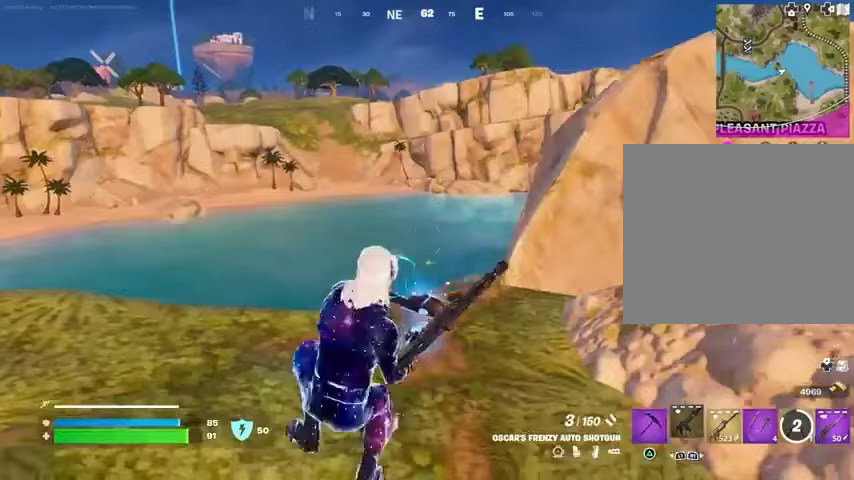
{"buttons": ["CROSS"], "left_stick": "left", "right_stick": "center", "events": [[67, "CROSS", "up"], [167, "left_stick", "left"], [500, "CROSS", "down"]]}
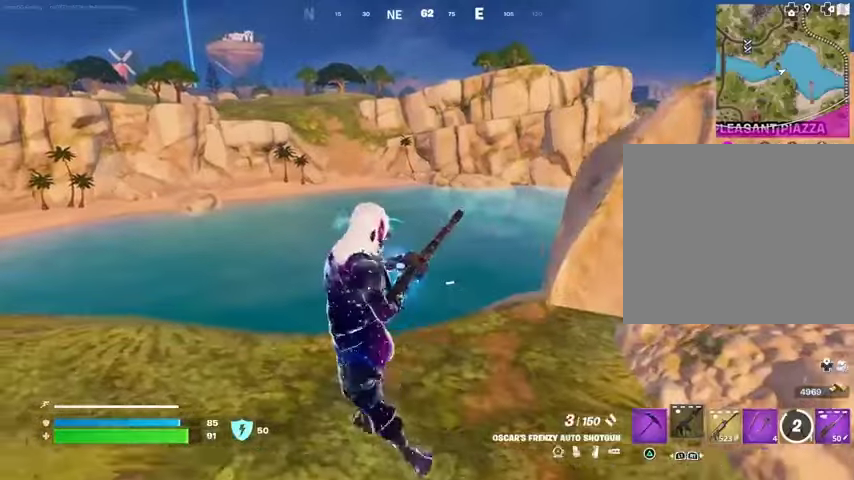
{"buttons": [], "left_stick": "down-left", "right_stick": "center", "events": [[133, "CROSS", "up"], [267, "left_stick", "down-left"]]}
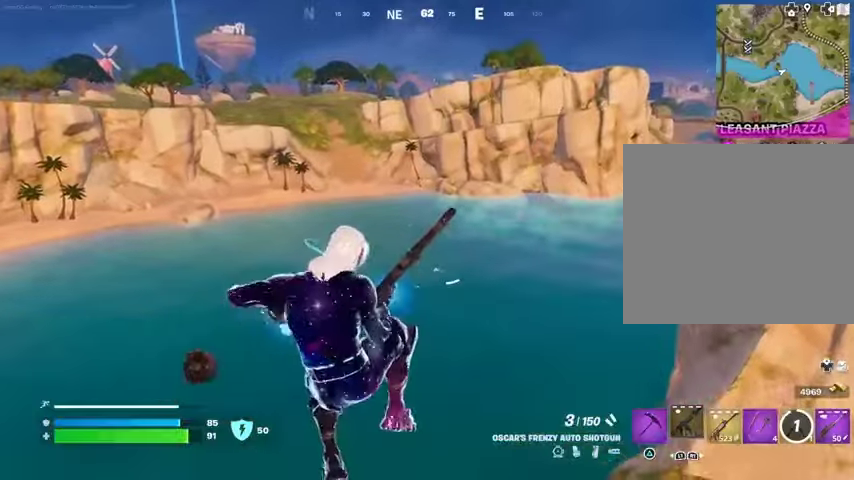
{"buttons": [], "left_stick": "up-left", "right_stick": "center", "events": [[133, "left_stick", "left"], [167, "right_stick", "left"], [233, "left_stick", "up-left"], [333, "right_stick", "center"]]}
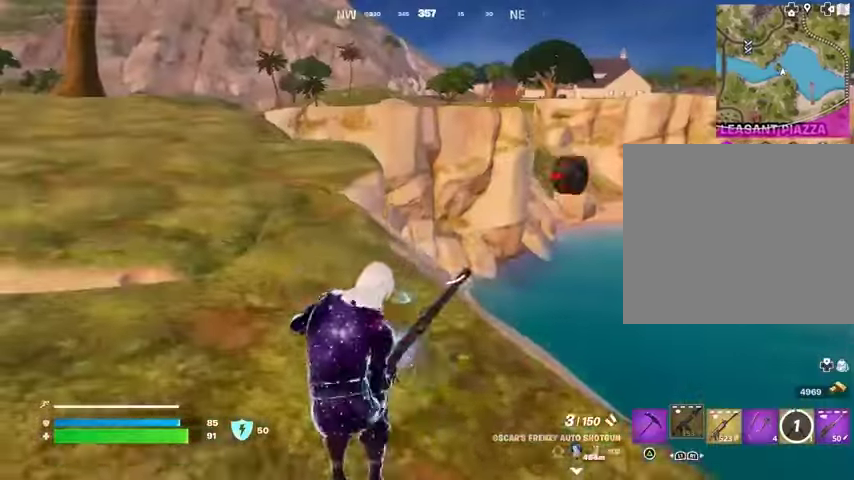
{"buttons": [], "left_stick": "up-left", "right_stick": "left", "events": [[167, "CROSS", "down"], [233, "CROSS", "up"], [433, "L3", "down"], [433, "right_stick", "left"], [500, "L3", "up"]]}
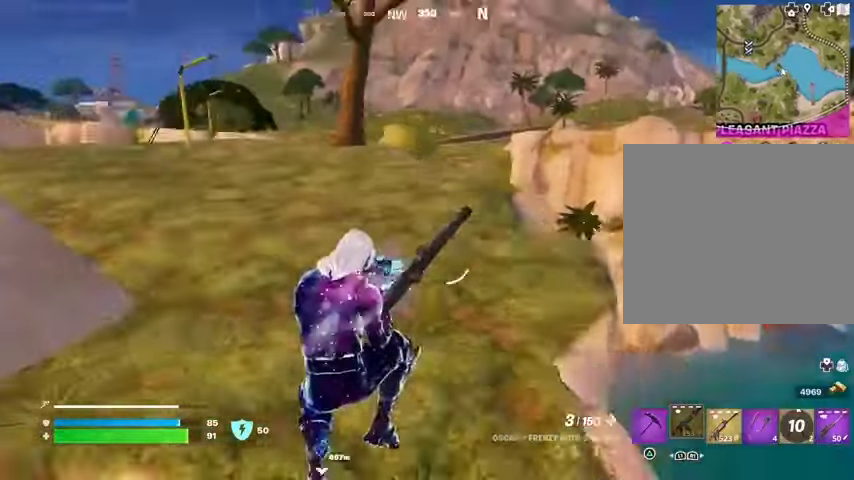
{"buttons": [], "left_stick": "center", "right_stick": "center", "events": [[67, "right_stick", "center"], [233, "left_stick", "center"]]}
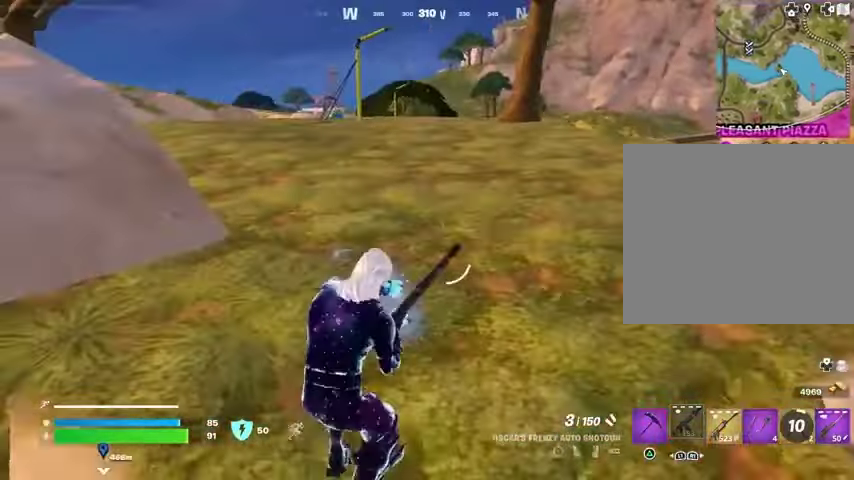
{"buttons": [], "left_stick": "center", "right_stick": "center", "events": []}
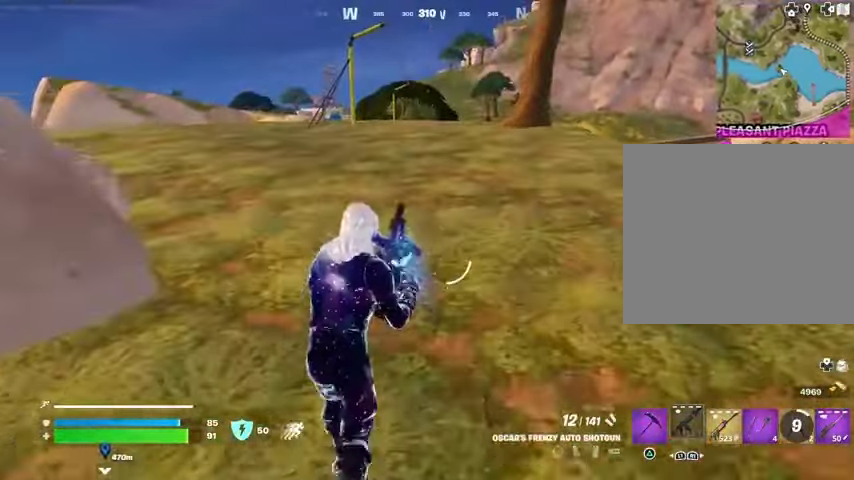
{"buttons": [], "left_stick": "center", "right_stick": "center", "events": []}
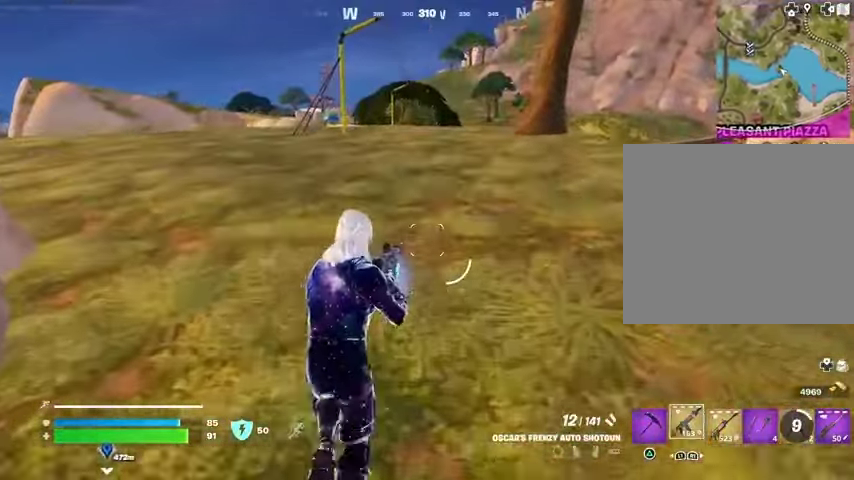
{"buttons": ["SQUARE"], "left_stick": "center", "right_stick": "center", "events": [[167, "R1", "down"], [267, "CROSS", "down"], [267, "R1", "up"], [367, "CROSS", "up"], [433, "SQUARE", "down"]]}
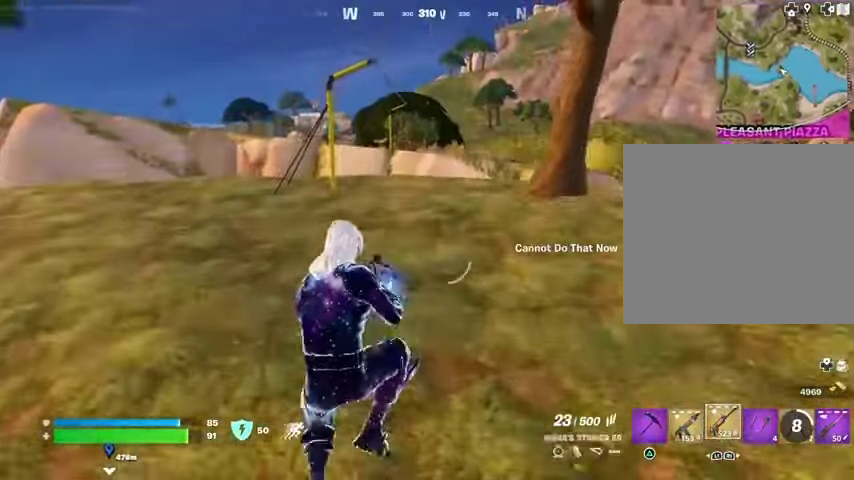
{"buttons": [], "left_stick": "center", "right_stick": "left", "events": [[33, "SQUARE", "up"], [100, "SQUARE", "down"], [167, "SQUARE", "up"], [267, "R3", "down"], [333, "R3", "up"], [500, "right_stick", "left"]]}
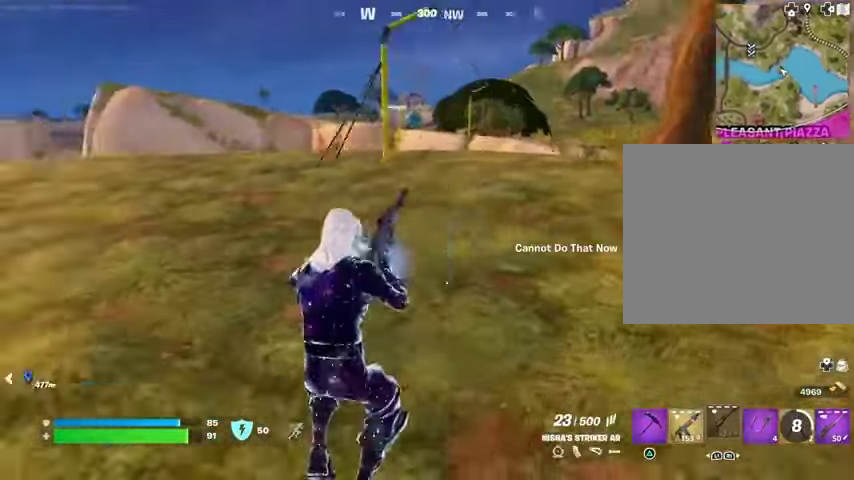
{"buttons": [], "left_stick": "right", "right_stick": "center", "events": [[133, "right_stick", "center"], [200, "CROSS", "down"], [300, "CROSS", "up"], [300, "right_stick", "left"], [333, "left_stick", "right"], [400, "right_stick", "center"]]}
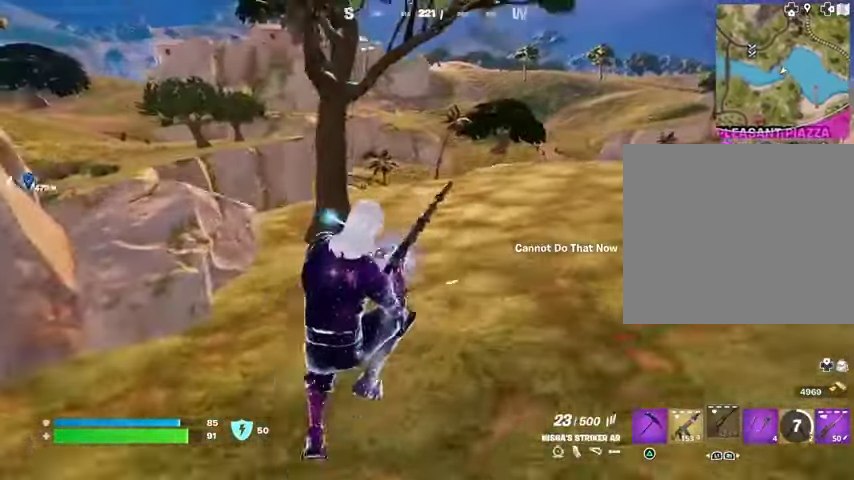
{"buttons": [], "left_stick": "right", "right_stick": "left", "events": [[467, "right_stick", "left"]]}
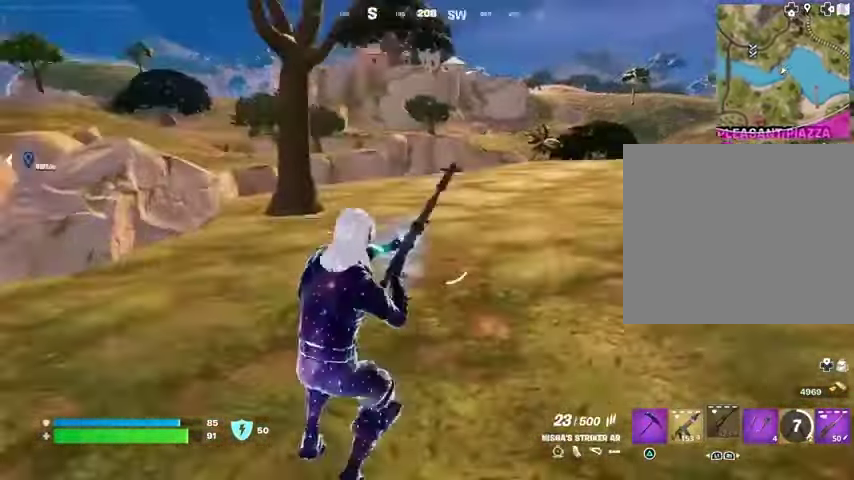
{"buttons": [], "left_stick": "down-right", "right_stick": "center", "events": [[100, "right_stick", "center"], [200, "CROSS", "down"], [267, "CROSS", "up"], [333, "right_stick", "left"], [433, "left_stick", "down-right"], [433, "right_stick", "center"]]}